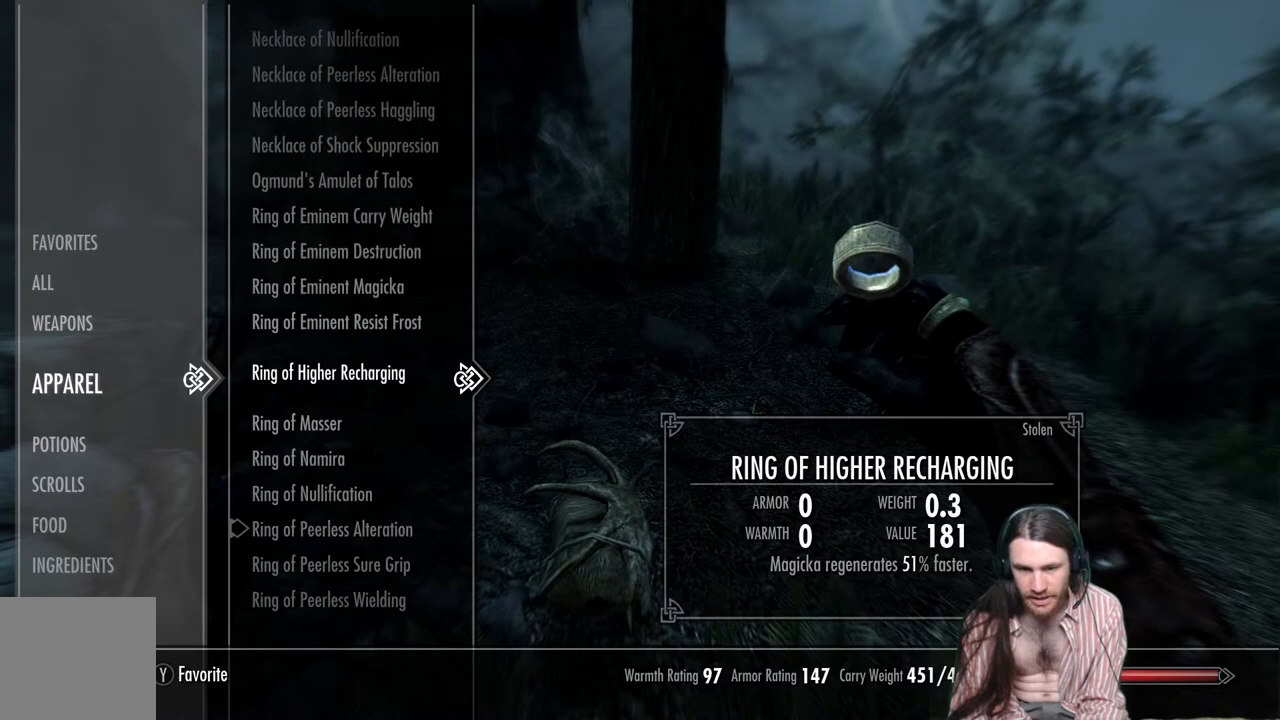
Gameplay with a controller (Xbox layout); each line is a JSON object with the inputs held at the frame after it. "events" lists button and stick changes between this image and that frame as [ms after this image, input, new state], when the widget could be followed in between. Not read: R3.
{"buttons": [], "left_stick": "center", "right_stick": "center", "events": [[333, "DPAD_UP", "up"]]}
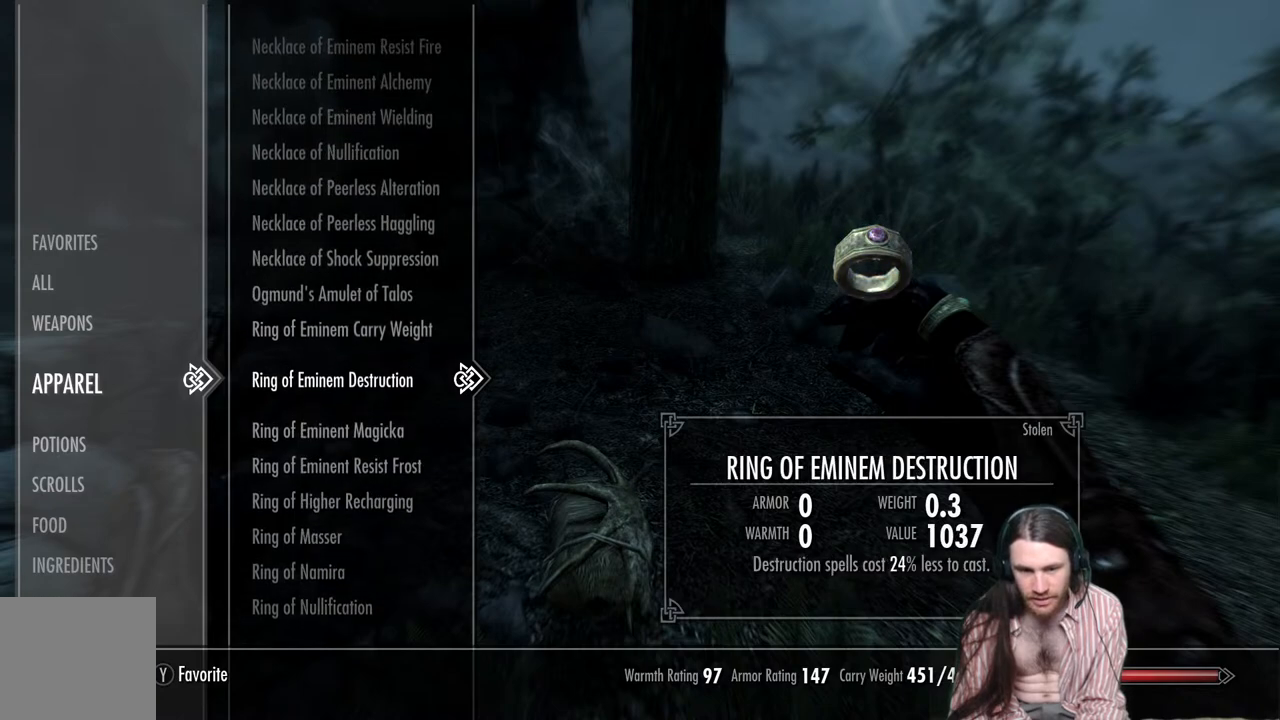
{"buttons": ["DPAD_UP"], "left_stick": "center", "right_stick": "center", "events": [[50, "DPAD_UP", "down"], [150, "DPAD_UP", "up"], [250, "DPAD_UP", "down"], [333, "DPAD_UP", "up"], [433, "DPAD_UP", "down"]]}
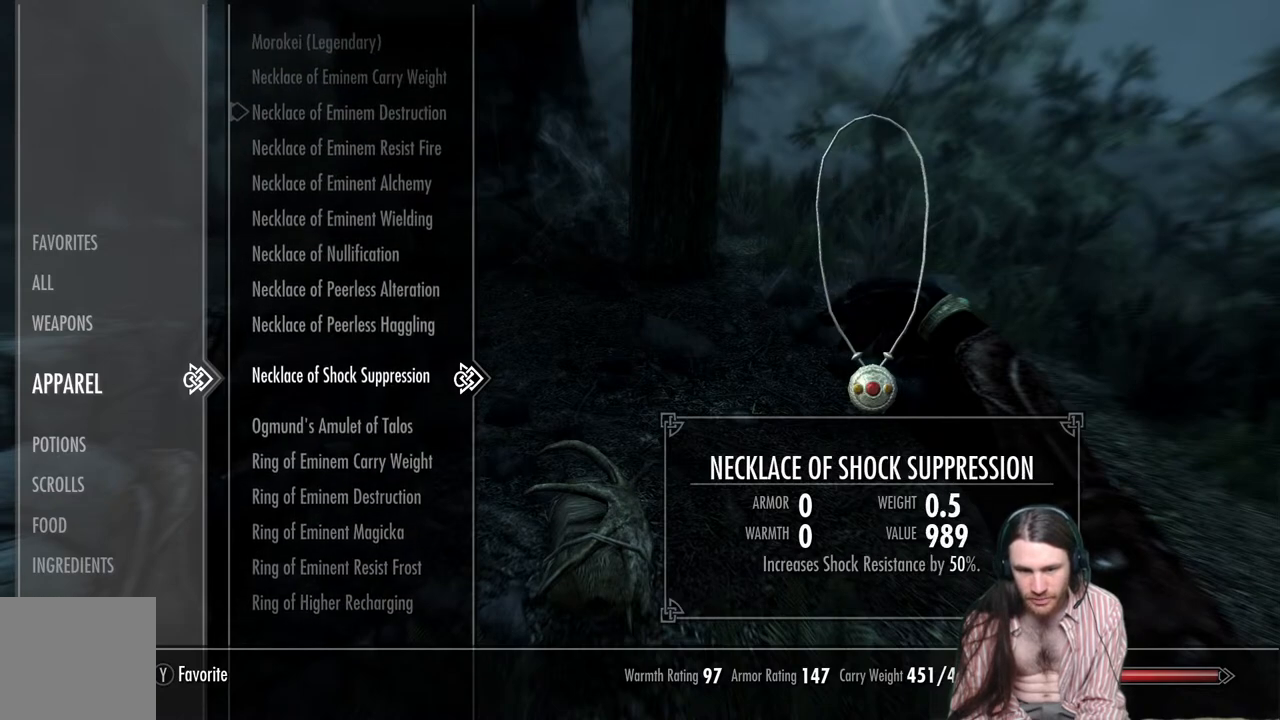
{"buttons": ["A"], "left_stick": "center", "right_stick": "center", "events": [[17, "DPAD_UP", "up"], [117, "DPAD_UP", "down"], [250, "DPAD_UP", "up"], [450, "A", "down"]]}
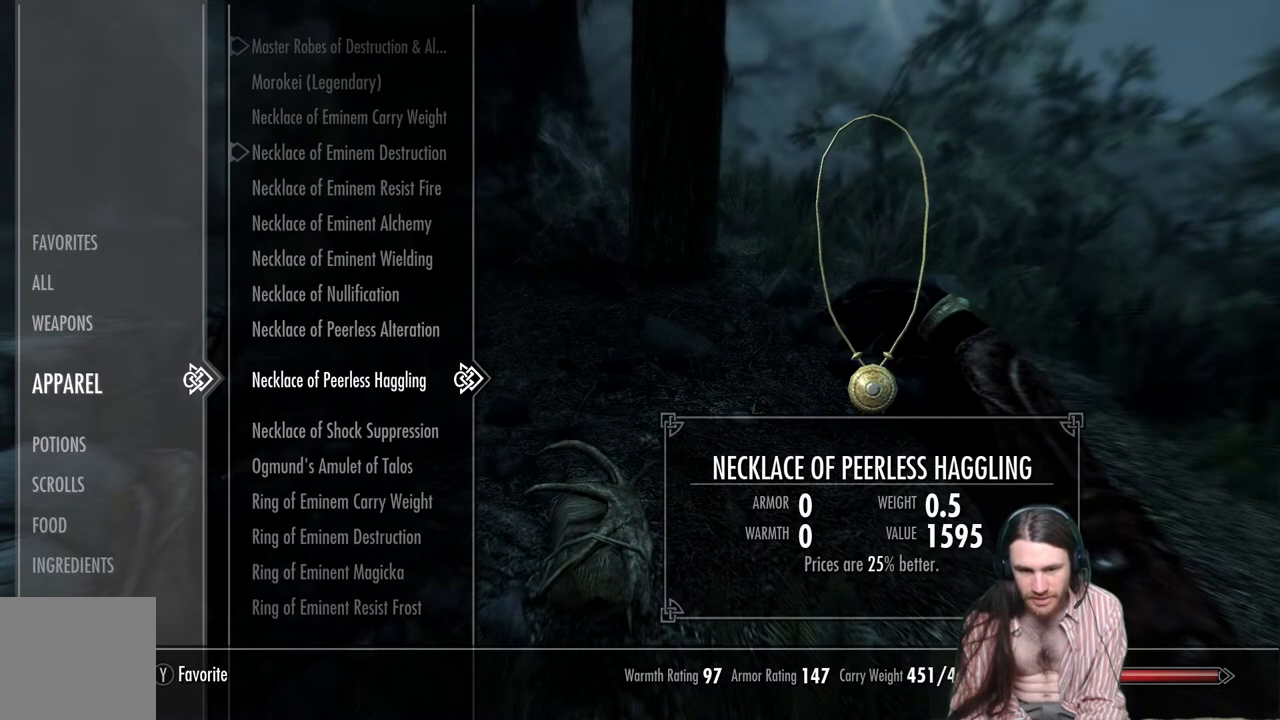
{"buttons": ["DPAD_UP"], "left_stick": "center", "right_stick": "center", "events": [[83, "A", "up"], [333, "DPAD_UP", "down"]]}
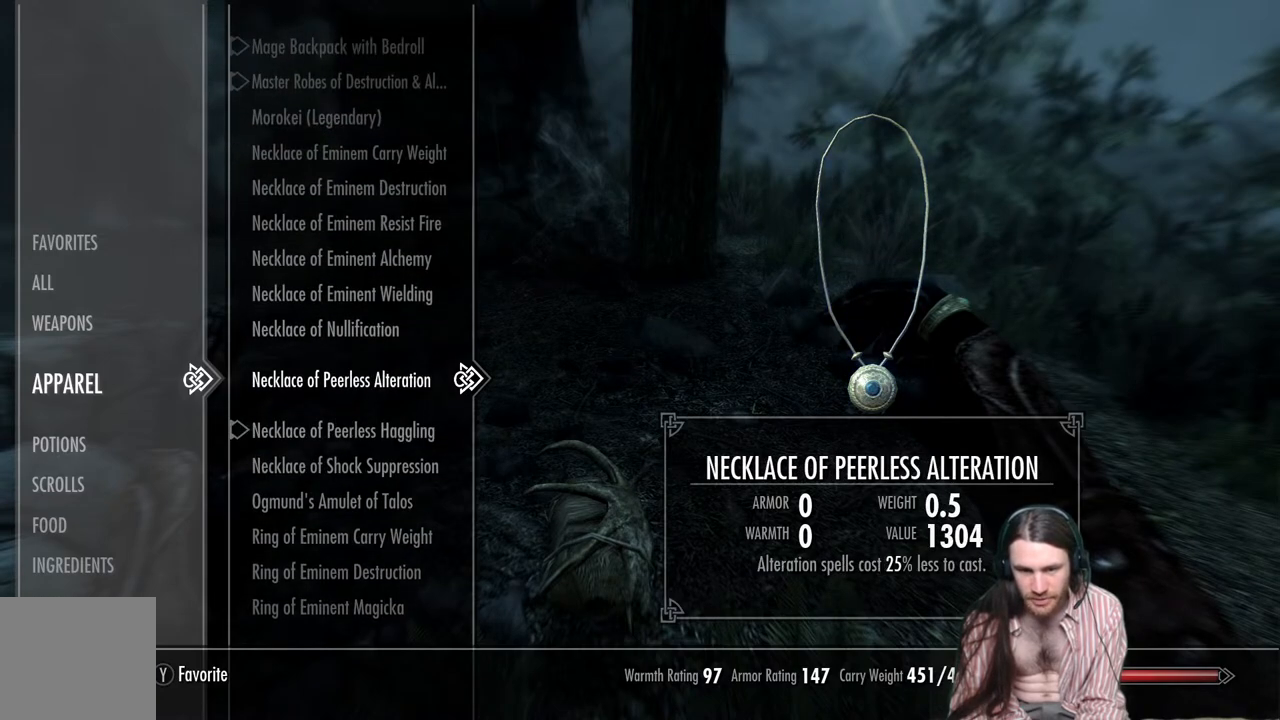
{"buttons": ["DPAD_UP"], "left_stick": "center", "right_stick": "center", "events": []}
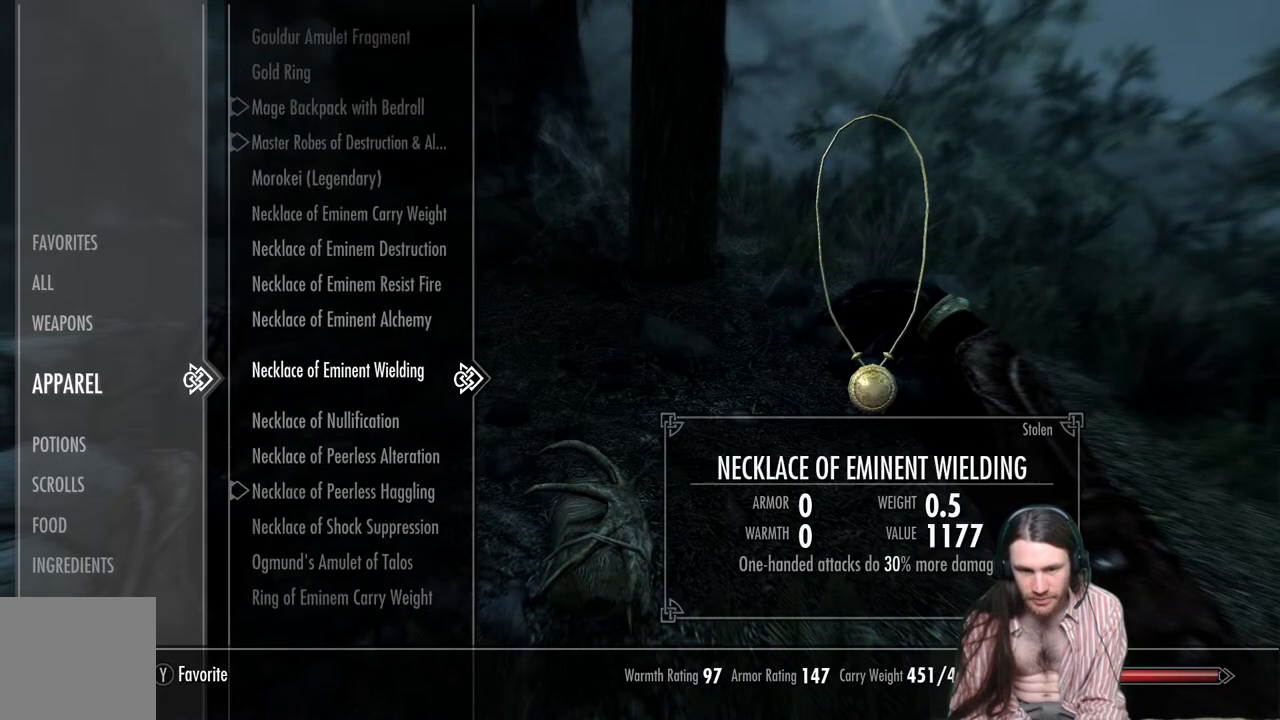
{"buttons": ["DPAD_UP"], "left_stick": "center", "right_stick": "center", "events": []}
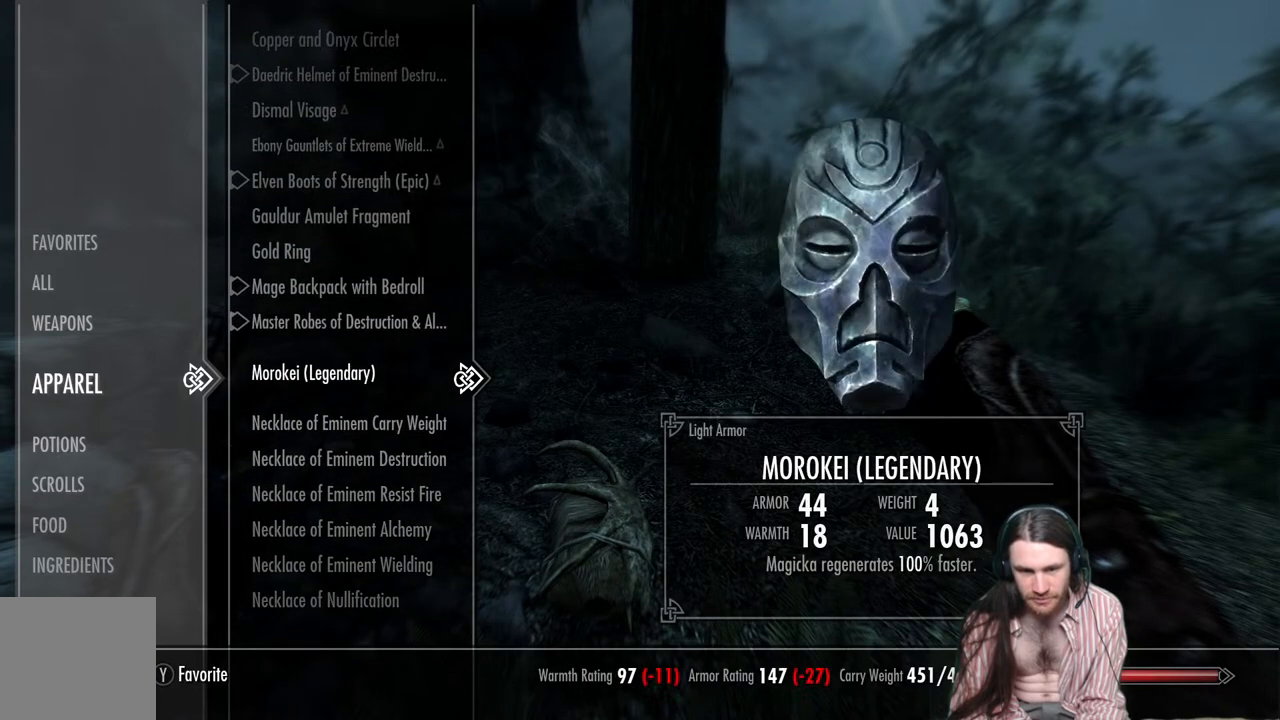
{"buttons": [], "left_stick": "center", "right_stick": "center", "events": [[133, "DPAD_UP", "up"]]}
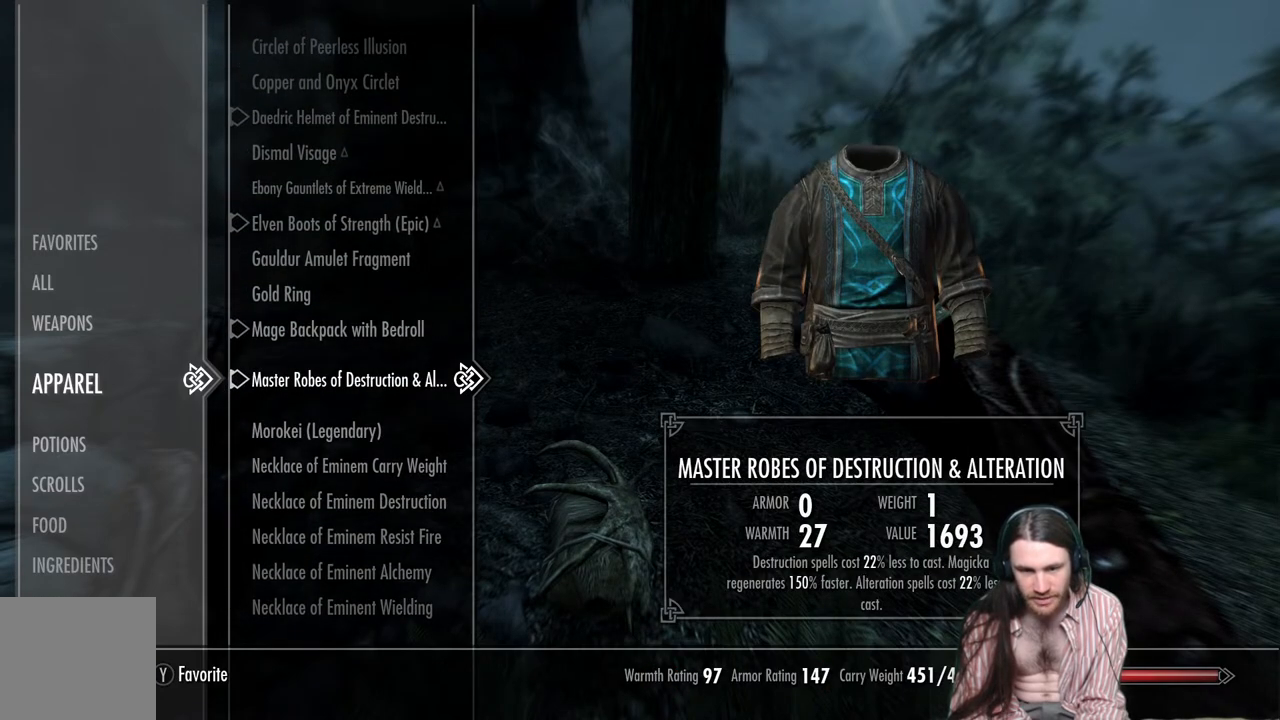
{"buttons": [], "left_stick": "center", "right_stick": "center", "events": [[17, "DPAD_UP", "down"], [167, "DPAD_UP", "up"], [317, "DPAD_UP", "down"], [417, "DPAD_UP", "up"]]}
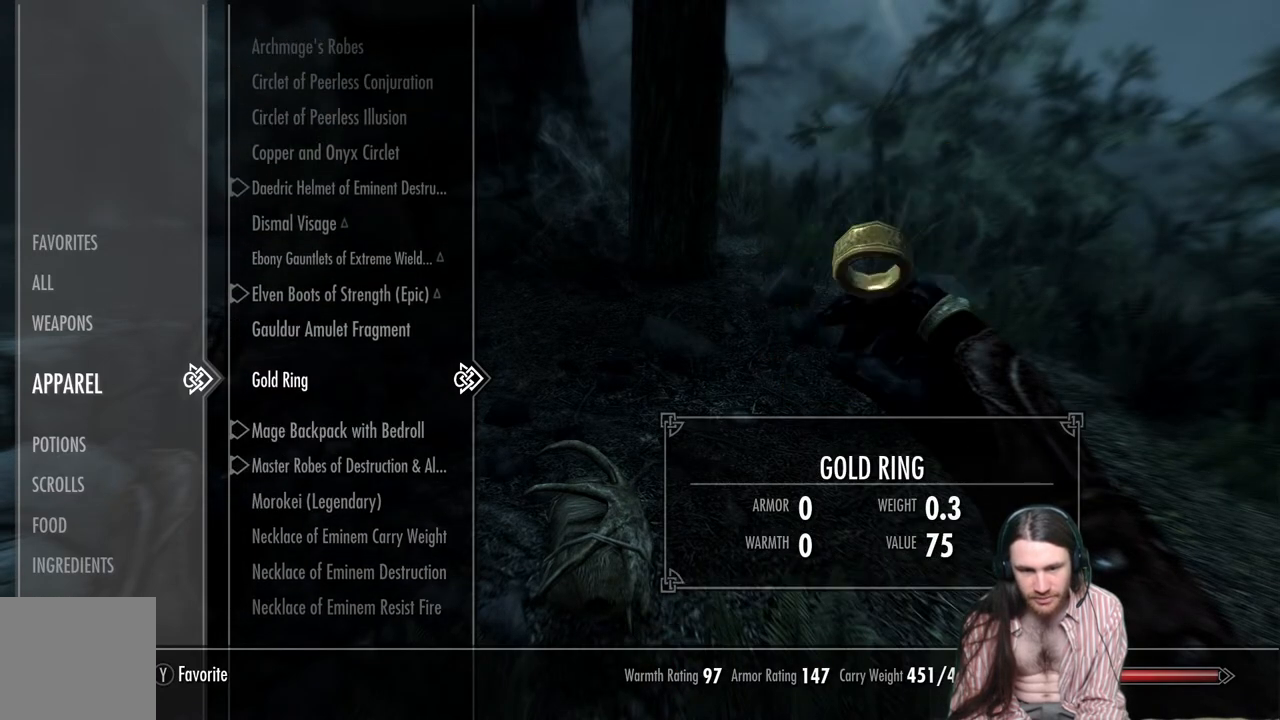
{"buttons": ["DPAD_UP"], "left_stick": "center", "right_stick": "center", "events": [[33, "DPAD_UP", "down"], [150, "DPAD_UP", "up"], [267, "DPAD_UP", "down"], [350, "DPAD_UP", "up"], [483, "DPAD_UP", "down"]]}
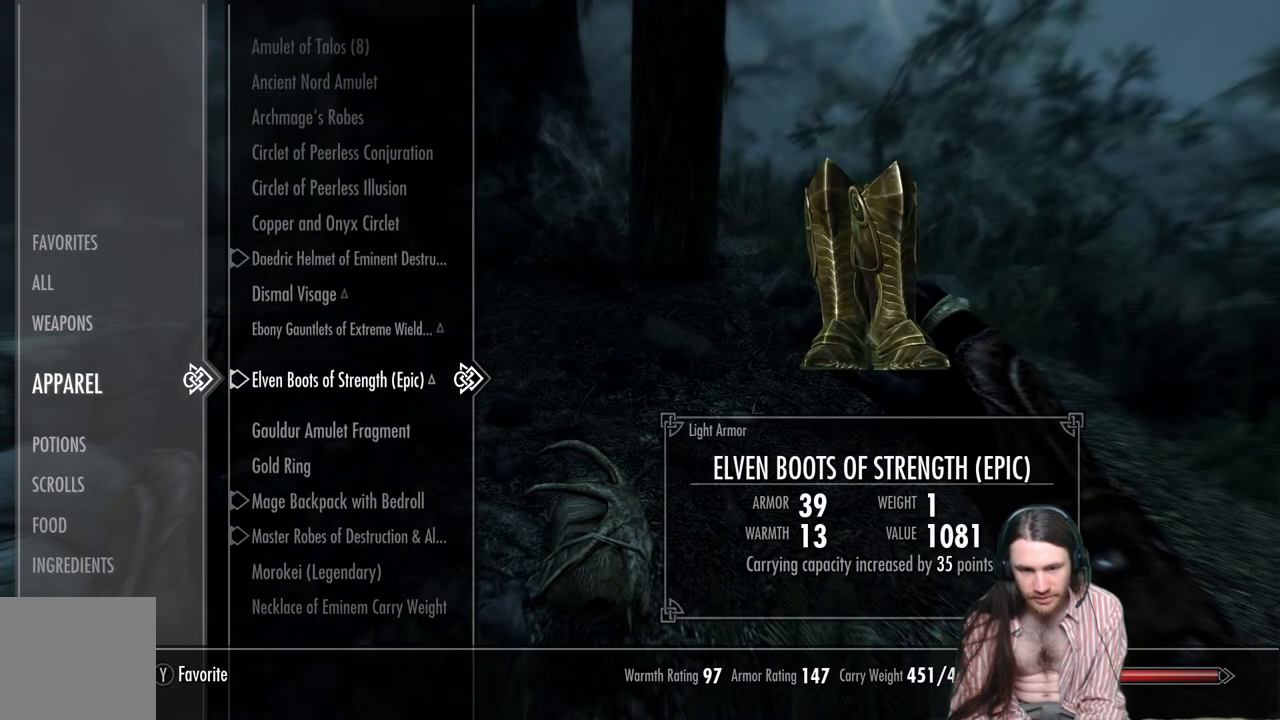
{"buttons": [], "left_stick": "center", "right_stick": "center", "events": [[100, "DPAD_UP", "up"], [300, "DPAD_UP", "down"], [467, "DPAD_UP", "up"]]}
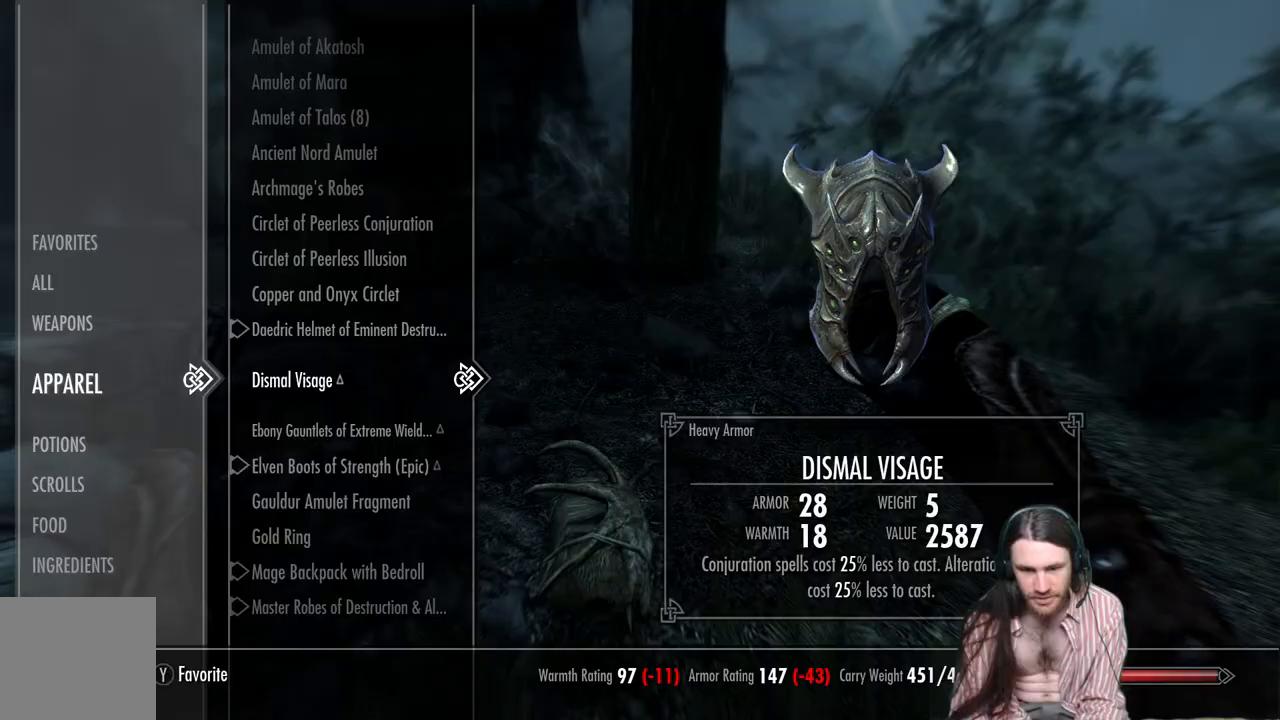
{"buttons": [], "left_stick": "center", "right_stick": "center", "events": [[333, "A", "down"], [450, "A", "up"]]}
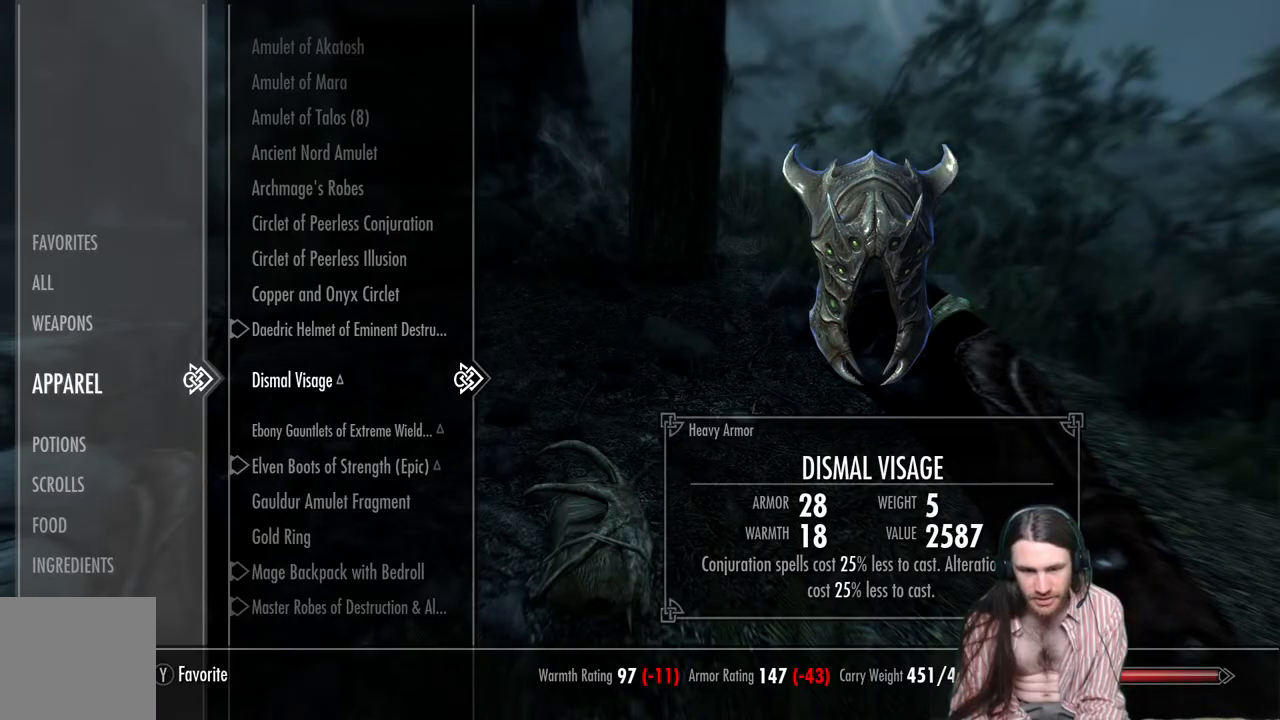
{"buttons": ["B"], "left_stick": "center", "right_stick": "center", "events": [[433, "B", "down"]]}
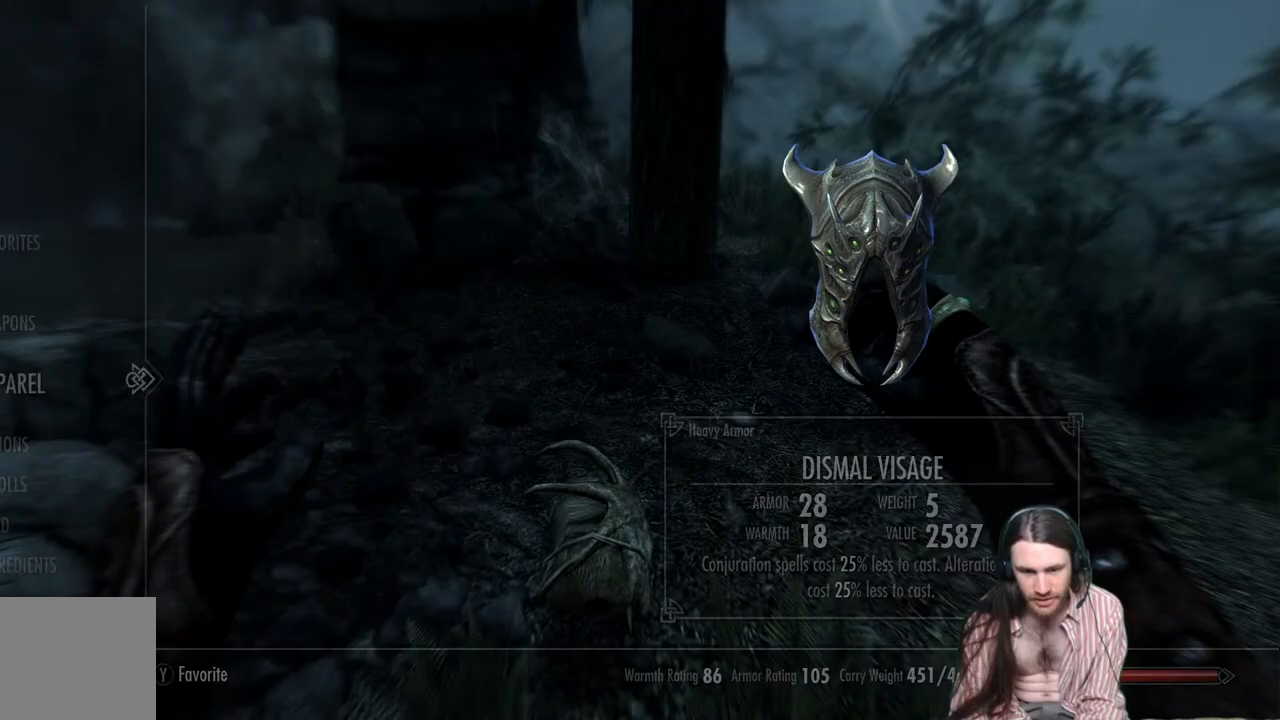
{"buttons": [], "left_stick": "center", "right_stick": "down", "events": [[17, "B", "up"], [200, "right_stick", "down"]]}
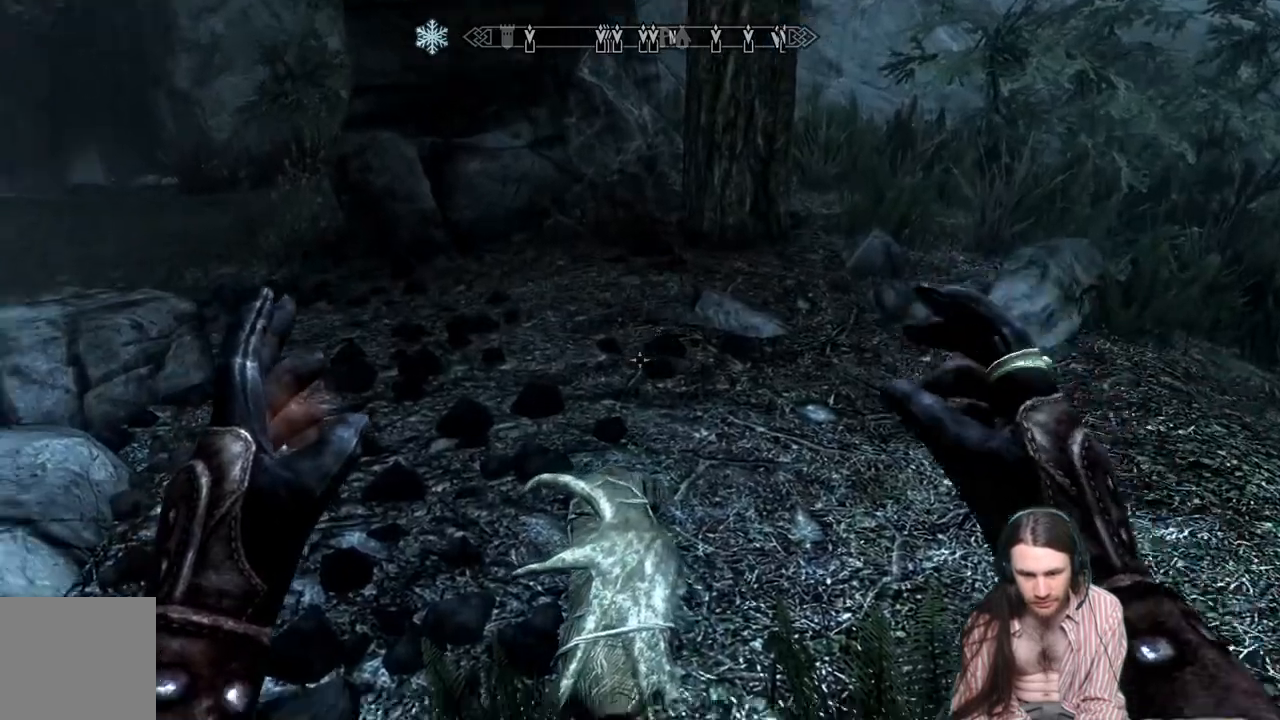
{"buttons": ["L2", "R2"], "left_stick": "center", "right_stick": "center", "events": [[200, "right_stick", "center"], [333, "L2", "down"], [333, "R2", "down"]]}
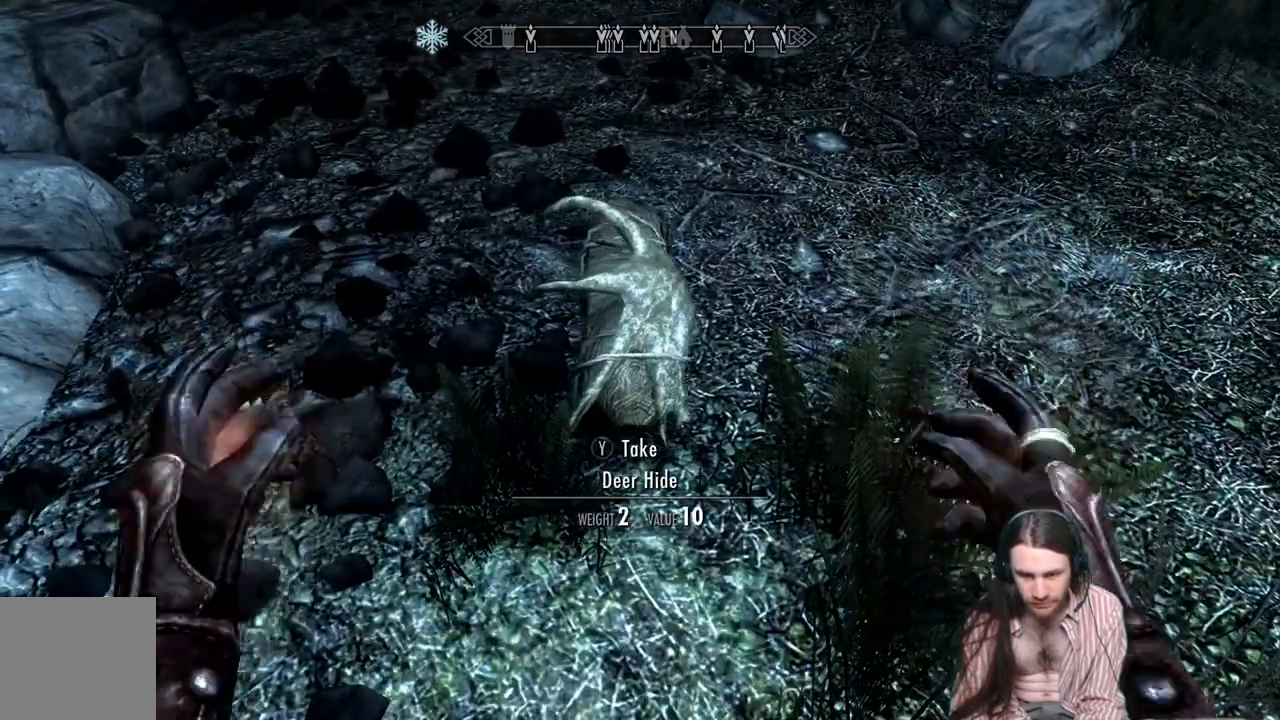
{"buttons": ["L2", "R2"], "left_stick": "center", "right_stick": "up", "events": [[500, "right_stick", "up"]]}
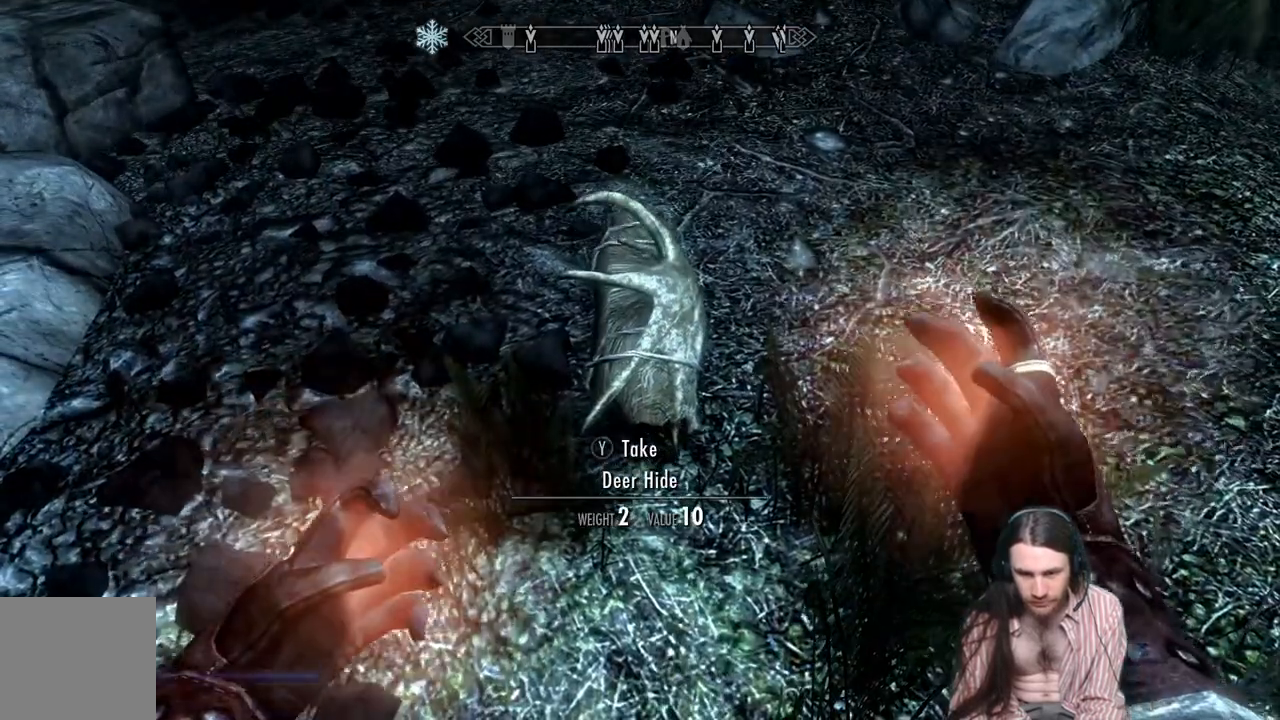
{"buttons": ["L2", "R2"], "left_stick": "center", "right_stick": "up", "events": []}
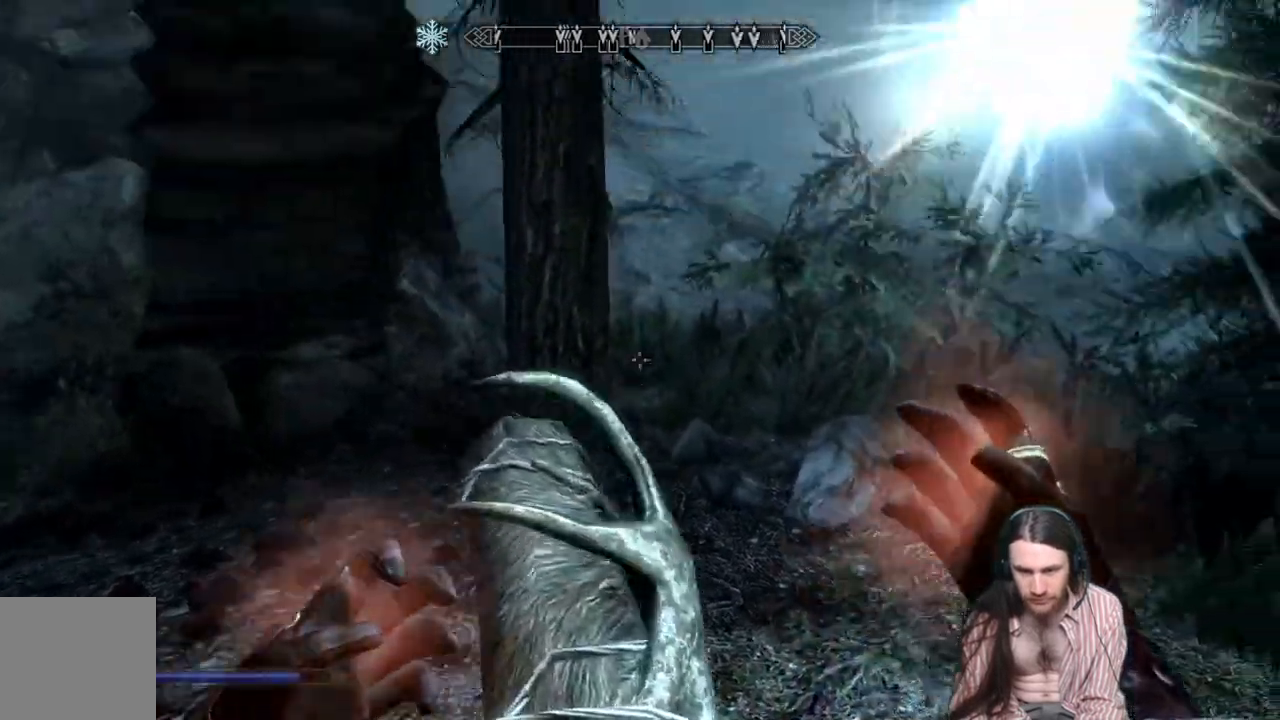
{"buttons": ["L2", "R2"], "left_stick": "up-right", "right_stick": "center", "events": [[133, "left_stick", "right"], [150, "right_stick", "center"], [250, "right_stick", "up"], [367, "left_stick", "up-right"], [483, "right_stick", "center"]]}
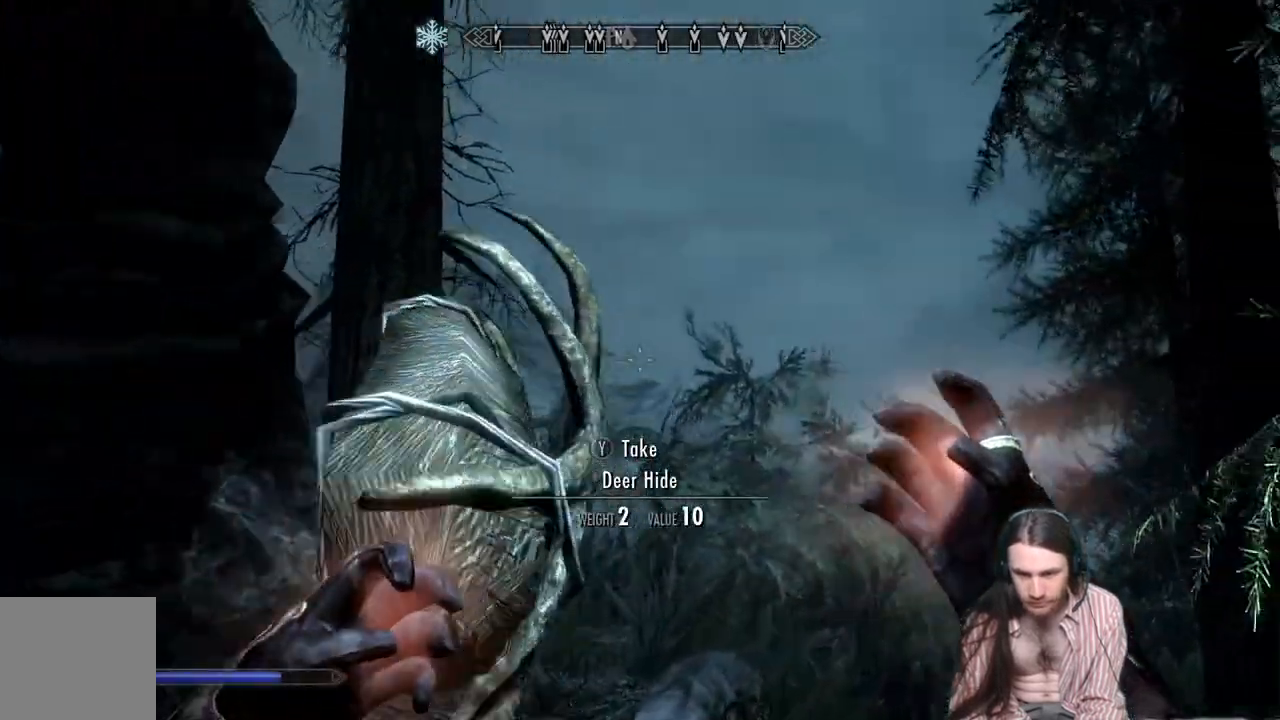
{"buttons": ["L2", "R2"], "left_stick": "up-right", "right_stick": "center", "events": []}
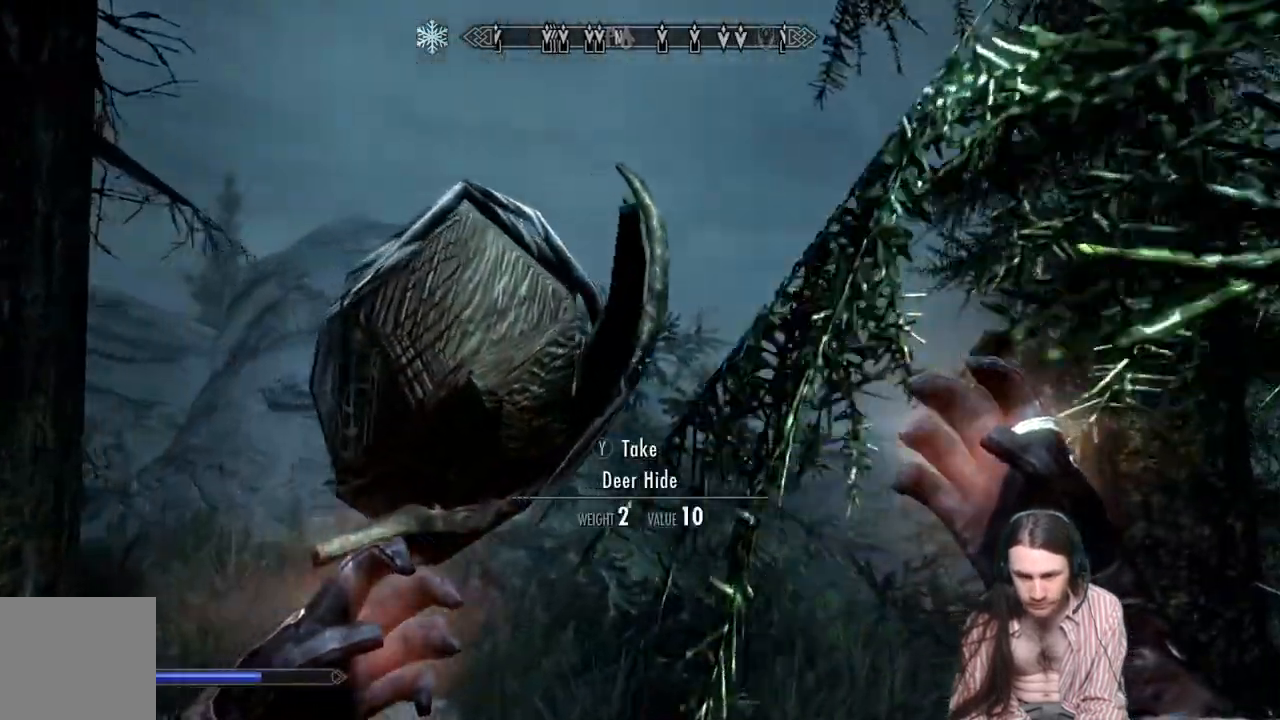
{"buttons": ["L2", "R2"], "left_stick": "up-right", "right_stick": "center", "events": []}
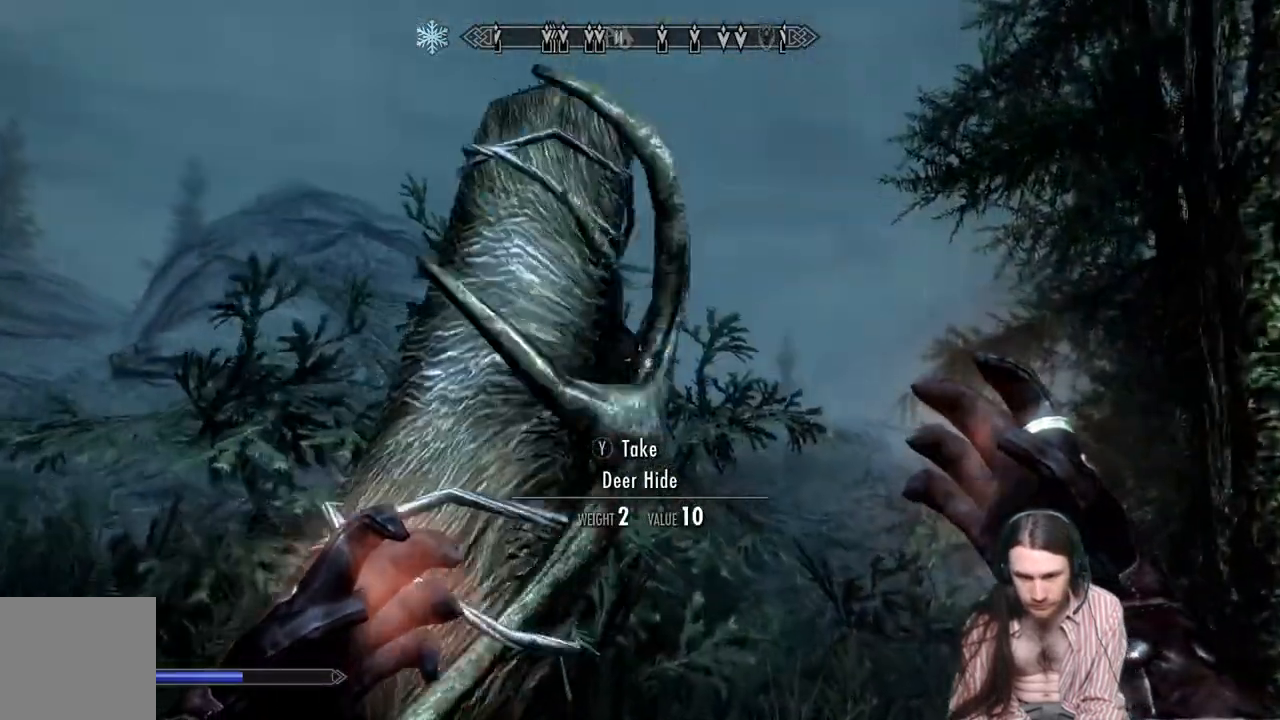
{"buttons": ["L2", "R2"], "left_stick": "up", "right_stick": "center", "events": [[500, "left_stick", "up"]]}
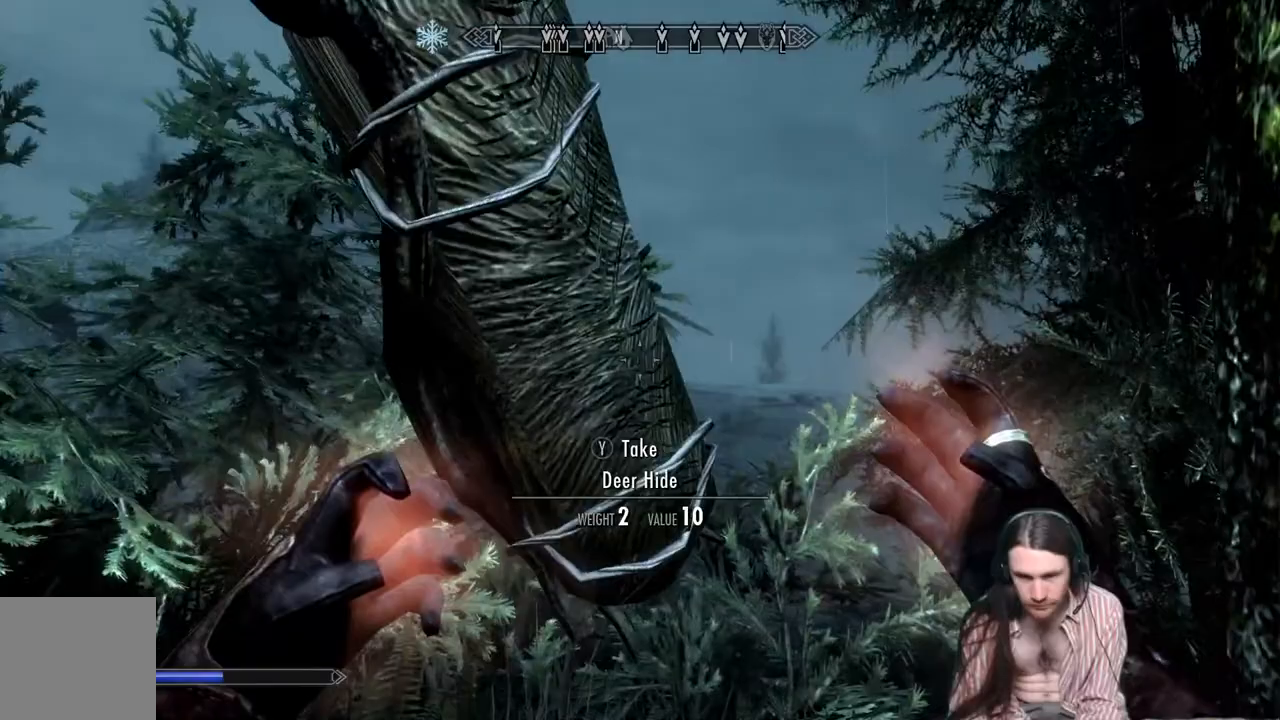
{"buttons": ["L2", "R2"], "left_stick": "up", "right_stick": "center", "events": [[50, "right_stick", "up-left"], [233, "right_stick", "left"], [400, "right_stick", "center"]]}
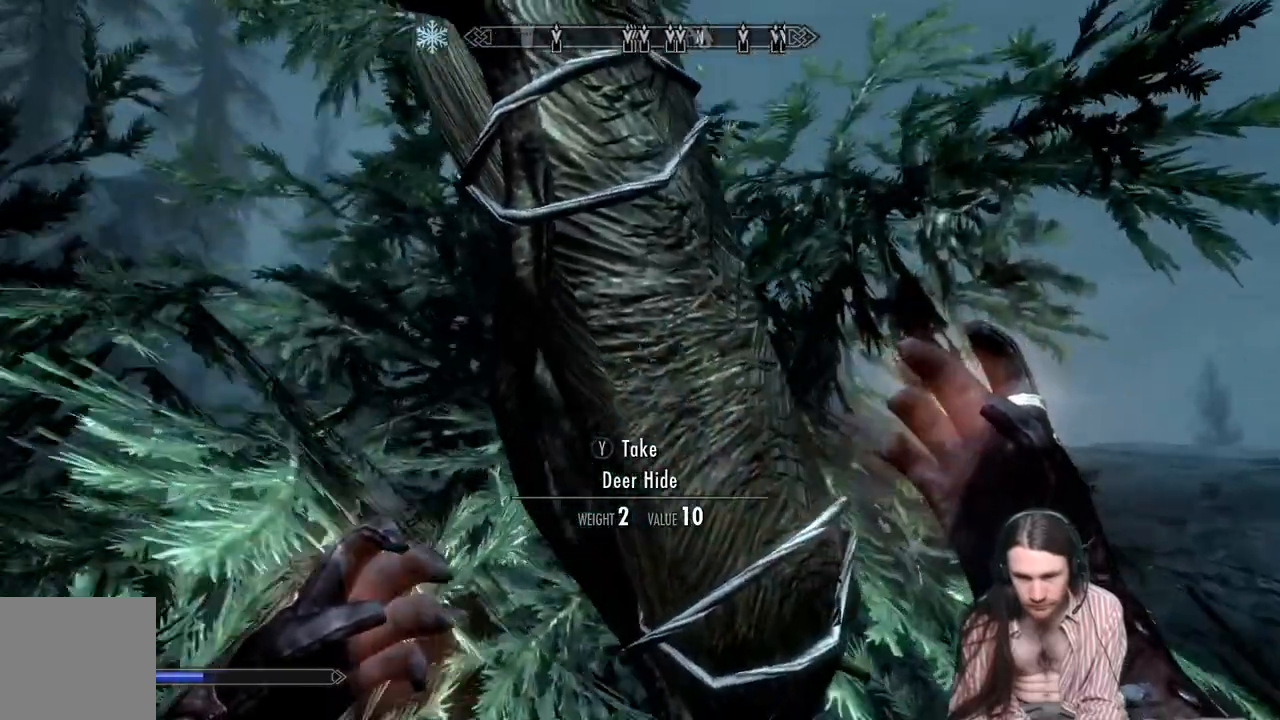
{"buttons": ["L2", "R2"], "left_stick": "up", "right_stick": "center", "events": [[383, "right_stick", "left"], [467, "right_stick", "center"]]}
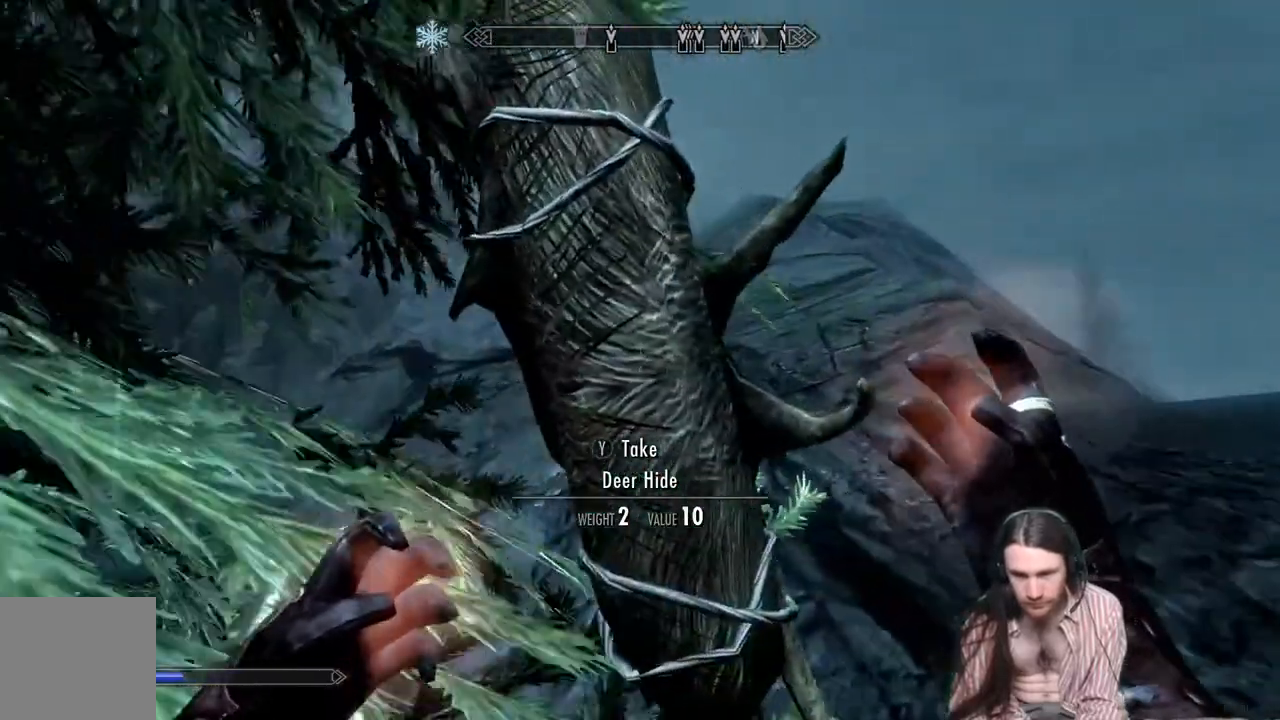
{"buttons": ["L2", "R2"], "left_stick": "center", "right_stick": "center", "events": [[167, "right_stick", "left"], [283, "right_stick", "center"], [500, "left_stick", "center"]]}
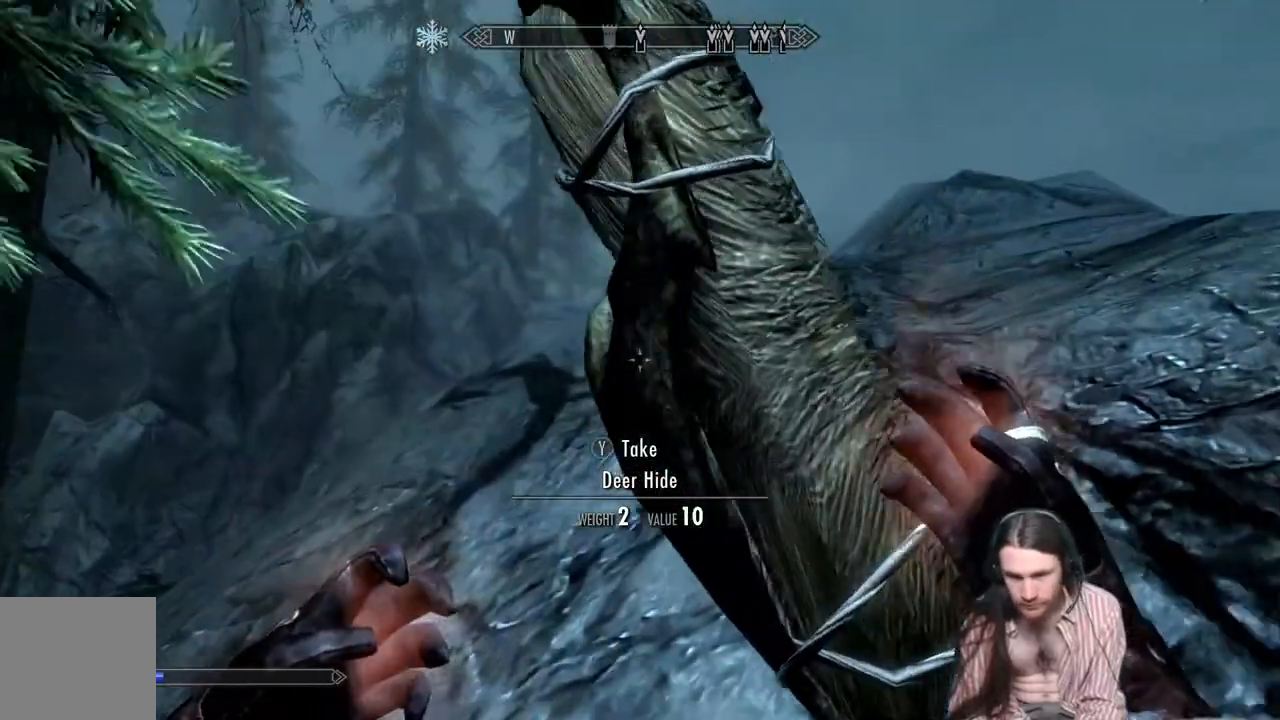
{"buttons": ["L2", "R2"], "left_stick": "up-left", "right_stick": "center", "events": [[433, "left_stick", "up-left"]]}
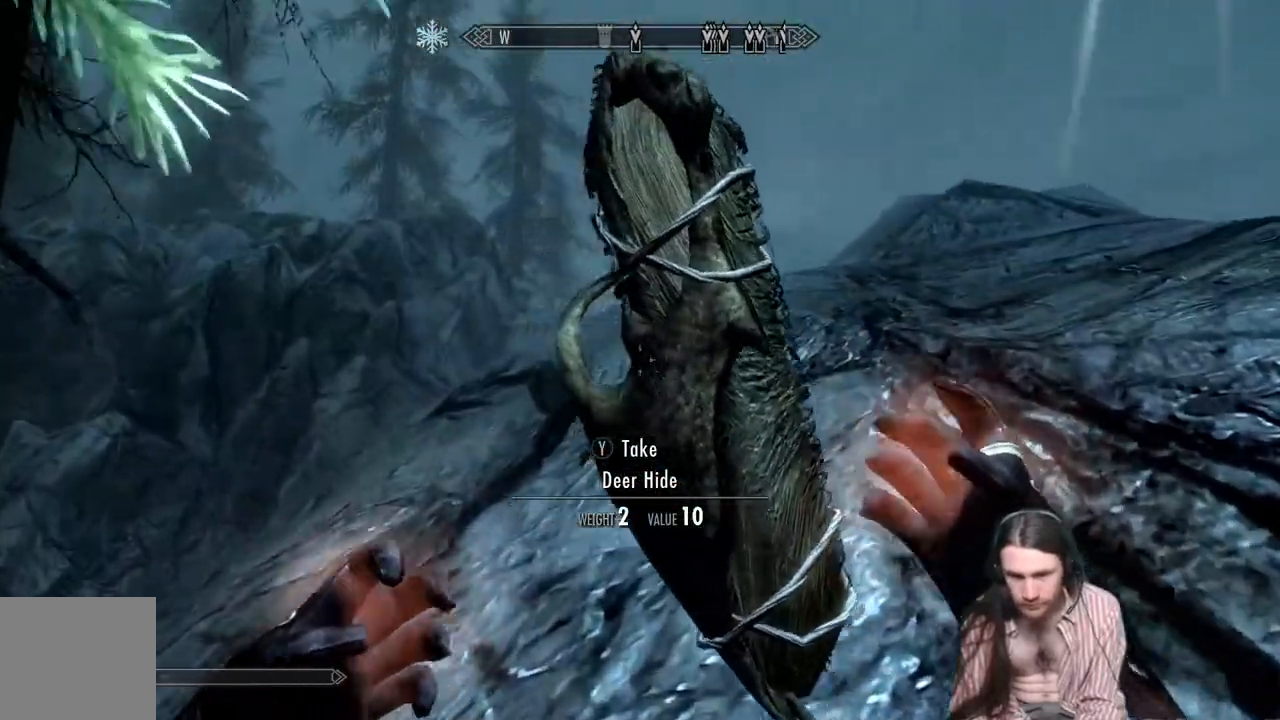
{"buttons": ["L2", "R2"], "left_stick": "up-left", "right_stick": "center", "events": []}
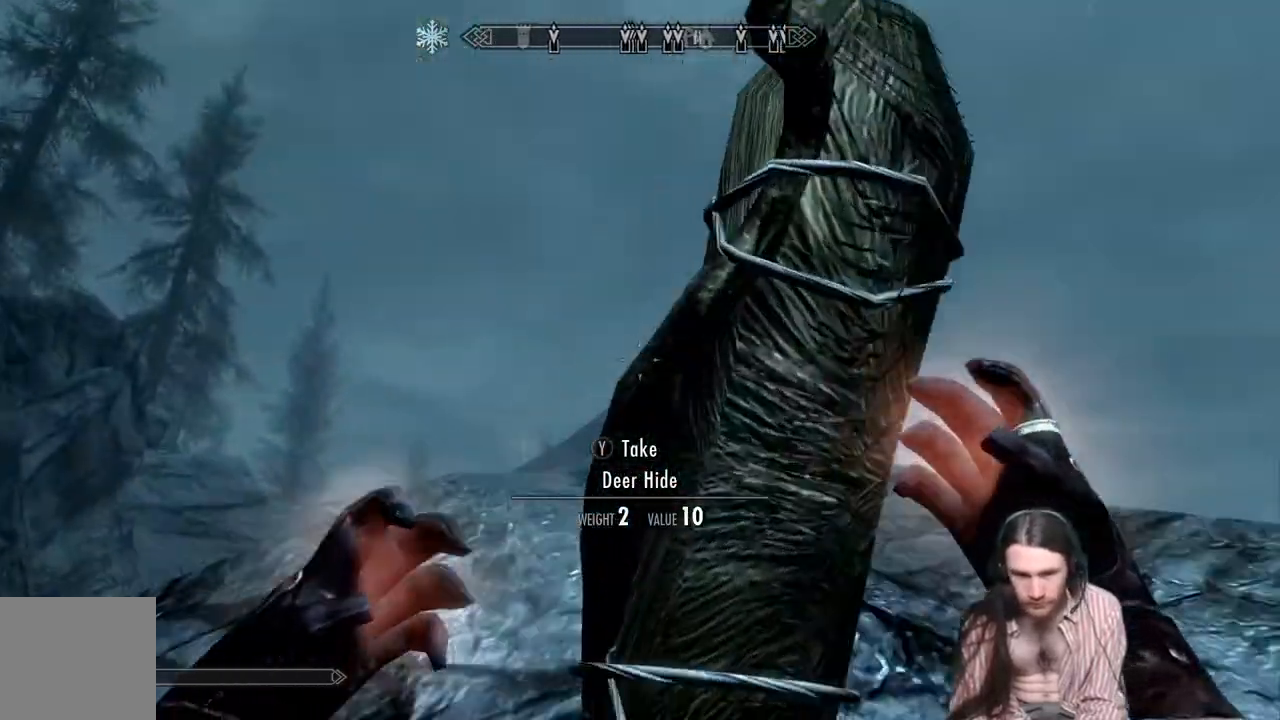
{"buttons": ["L2", "R2"], "left_stick": "up-left", "right_stick": "center", "events": []}
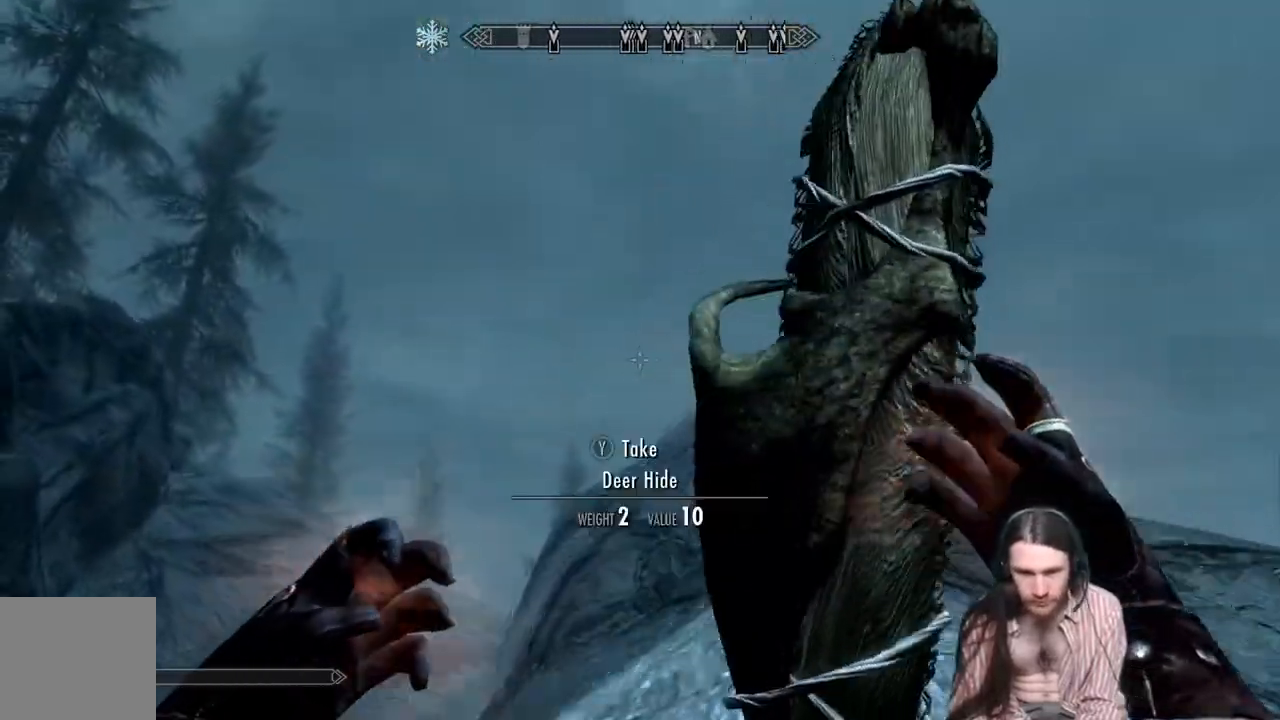
{"buttons": ["L2", "R2"], "left_stick": "up-left", "right_stick": "center", "events": [[300, "right_stick", "down"], [450, "right_stick", "center"]]}
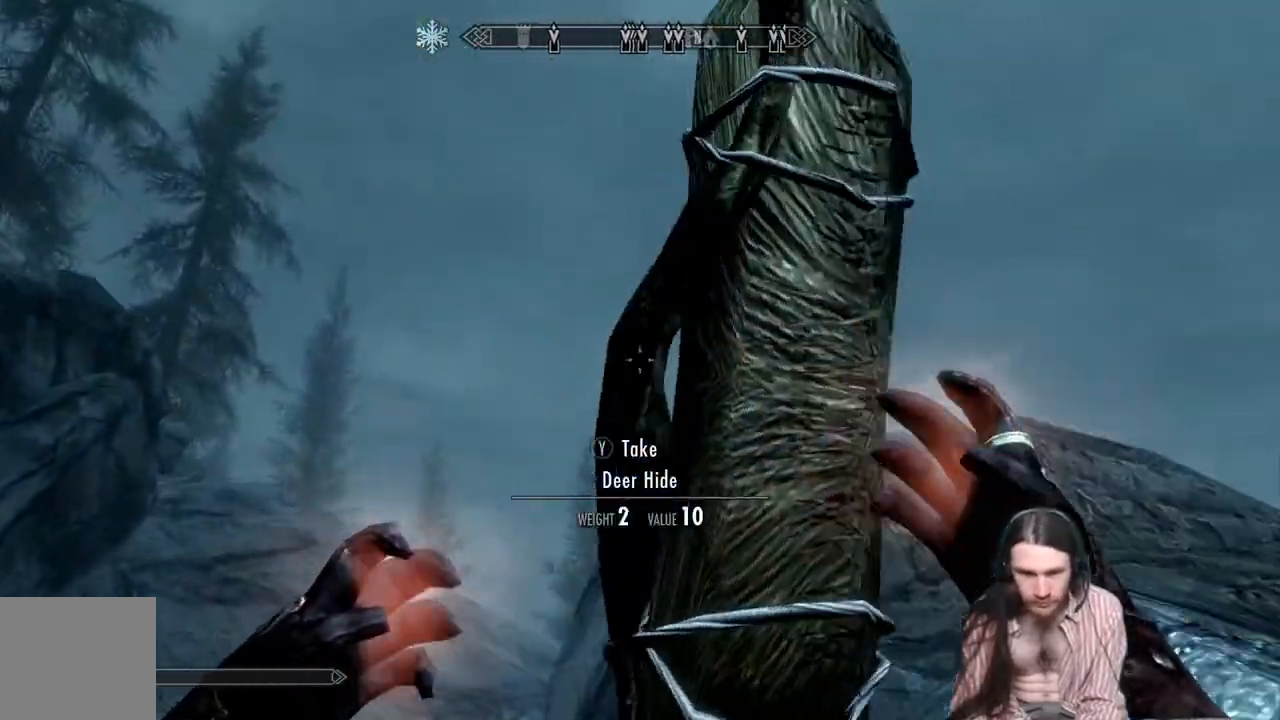
{"buttons": ["L2", "R2"], "left_stick": "up-left", "right_stick": "center", "events": []}
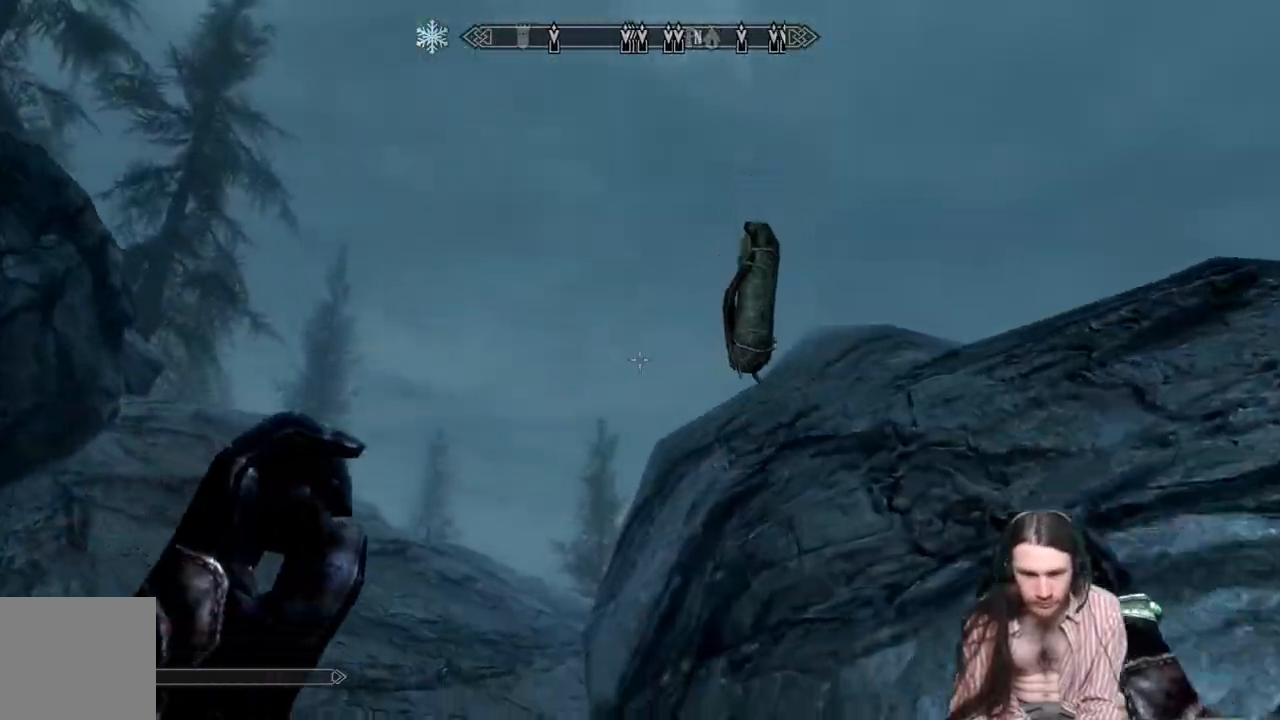
{"buttons": [], "left_stick": "up-left", "right_stick": "center", "events": [[350, "right_stick", "down"], [383, "R2", "up"], [467, "right_stick", "center"], [500, "L2", "up"]]}
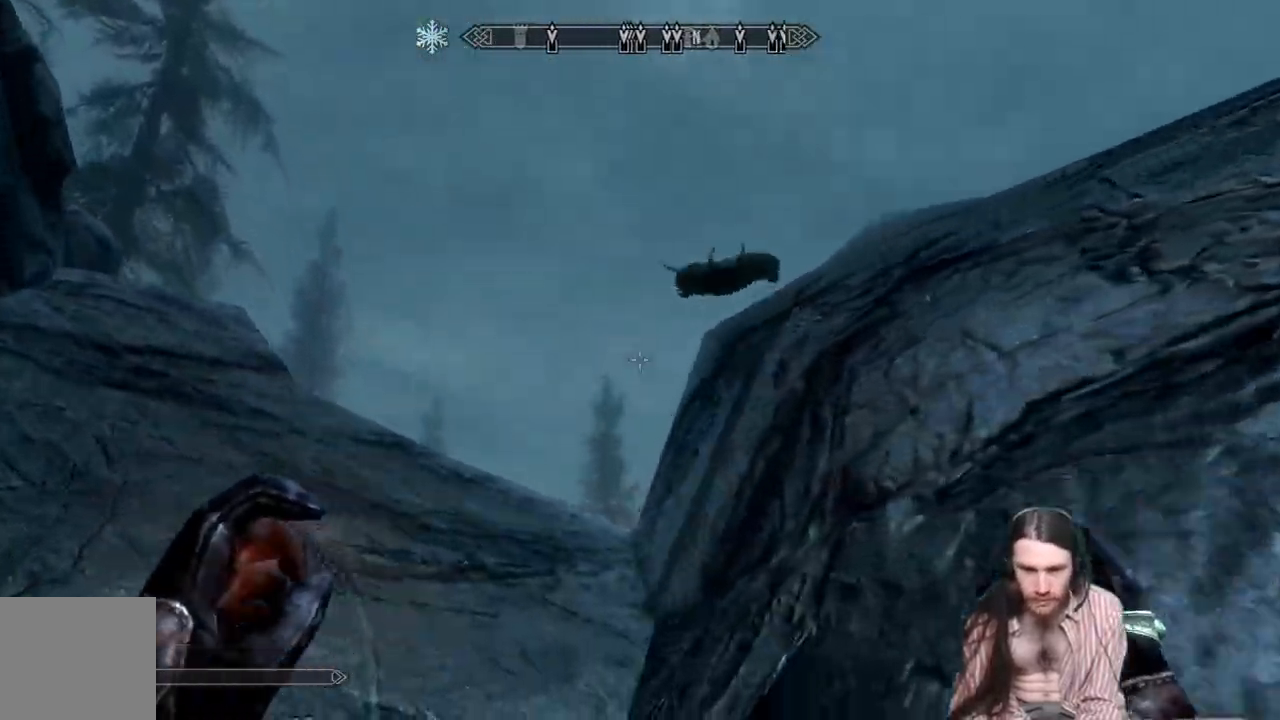
{"buttons": [], "left_stick": "up", "right_stick": "center", "events": [[383, "right_stick", "down"], [483, "right_stick", "center"], [500, "left_stick", "up"]]}